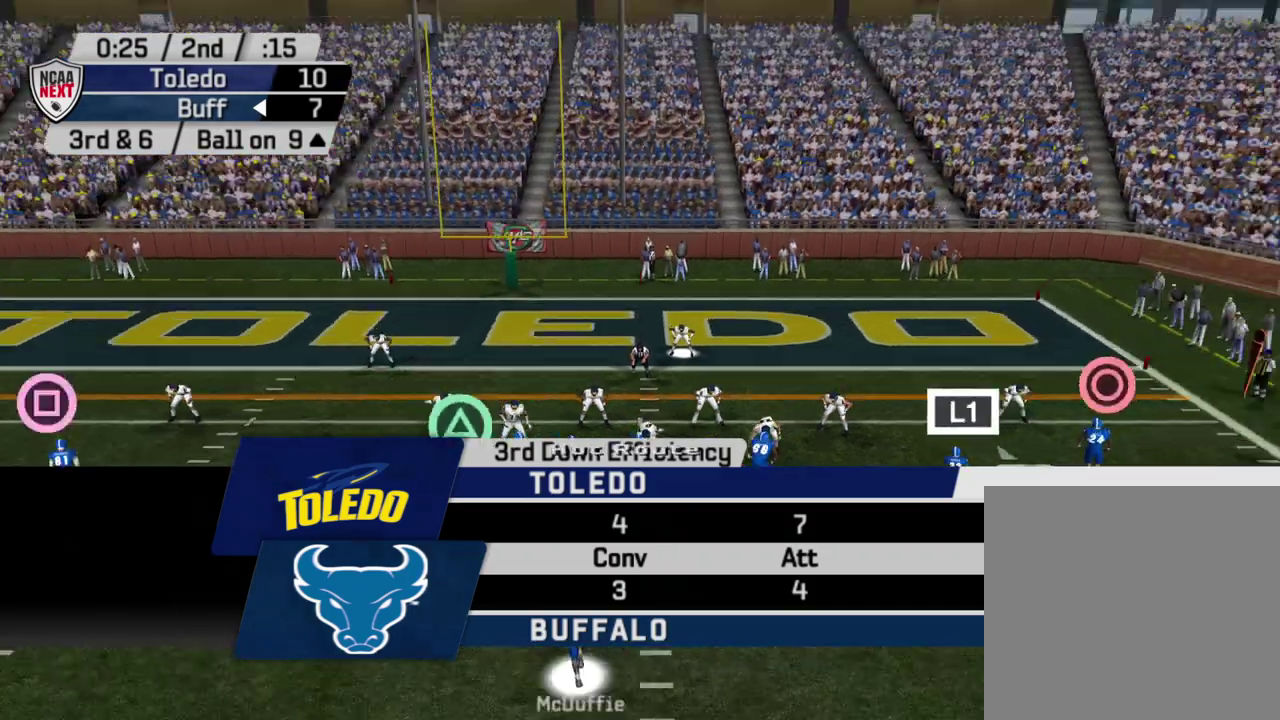
Gameplay with a controller (PlayStation layout); each line is a JSON object with the inputs held at the frame after it (dt_ms = milliseconds from this image to that frame). "events" lists button and stick changes between this image and that frame as [ms after this image, input, new state], when the widget could be followed in between. Not read: R1.
{"dt_ms": 700, "buttons": ["R2"], "left_stick": "center", "right_stick": "center", "events": [[350, "SQUARE", "down"], [500, "SQUARE", "up"], [633, "R2", "down"]]}
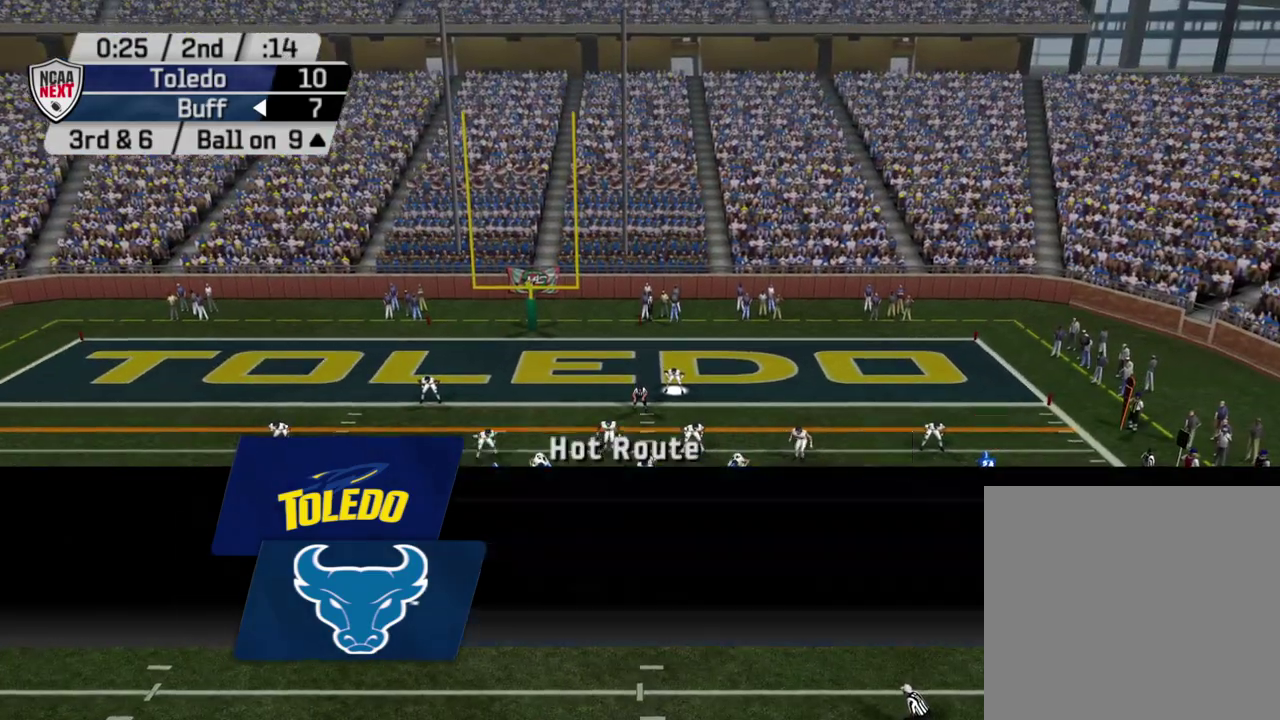
{"dt_ms": 600, "buttons": ["R2"], "left_stick": "center", "right_stick": "center", "events": [[100, "R2", "up"], [533, "R2", "down"]]}
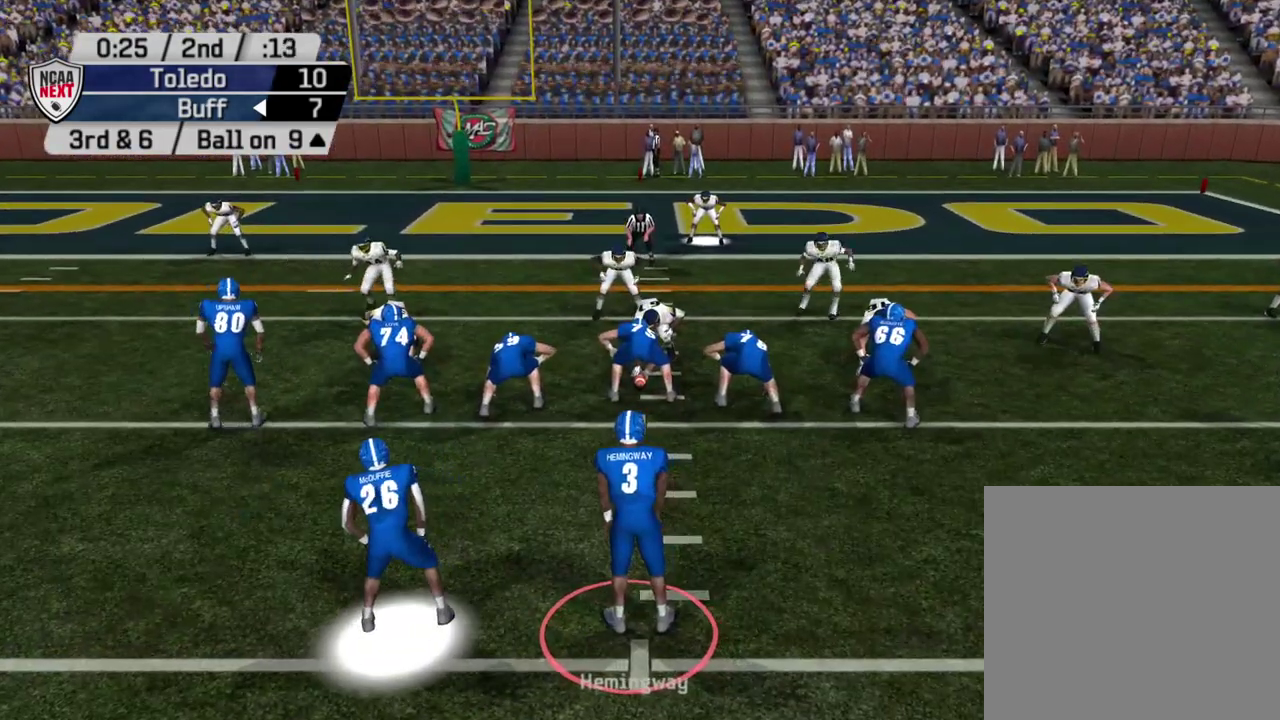
{"dt_ms": 400, "buttons": ["R2"], "left_stick": "center", "right_stick": "center", "events": []}
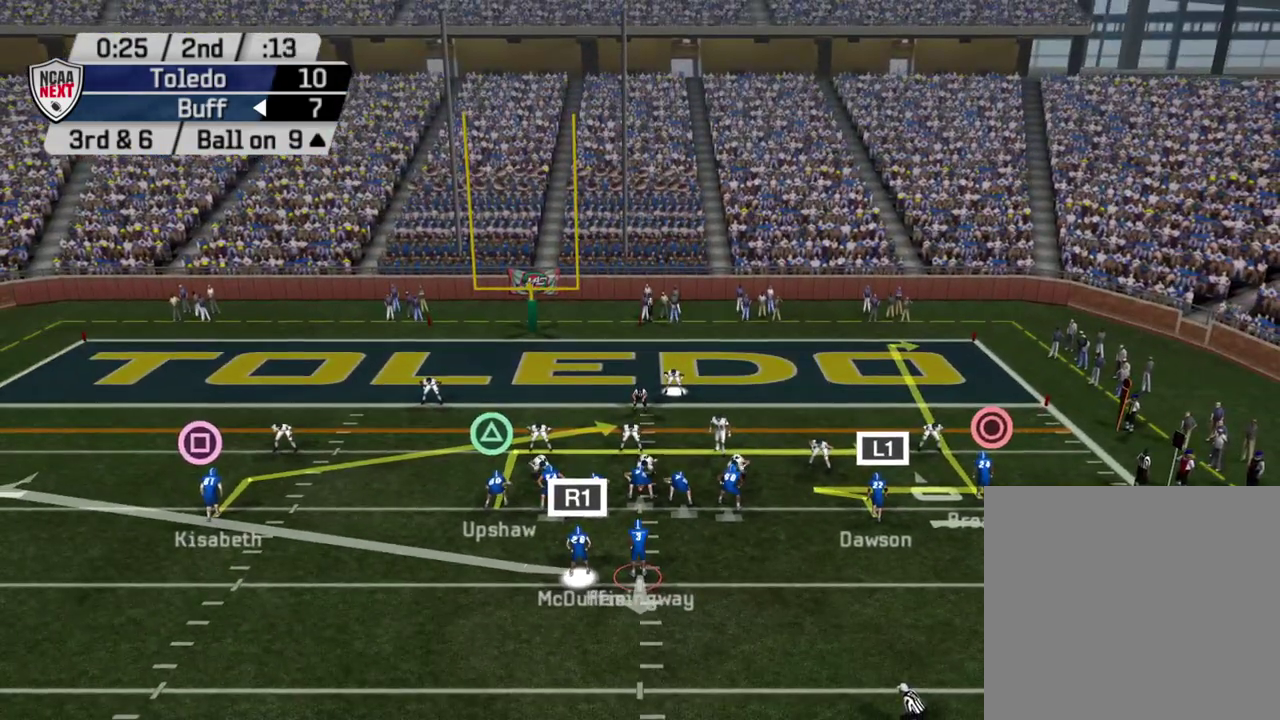
{"dt_ms": 500, "buttons": ["R2"], "left_stick": "center", "right_stick": "center", "events": []}
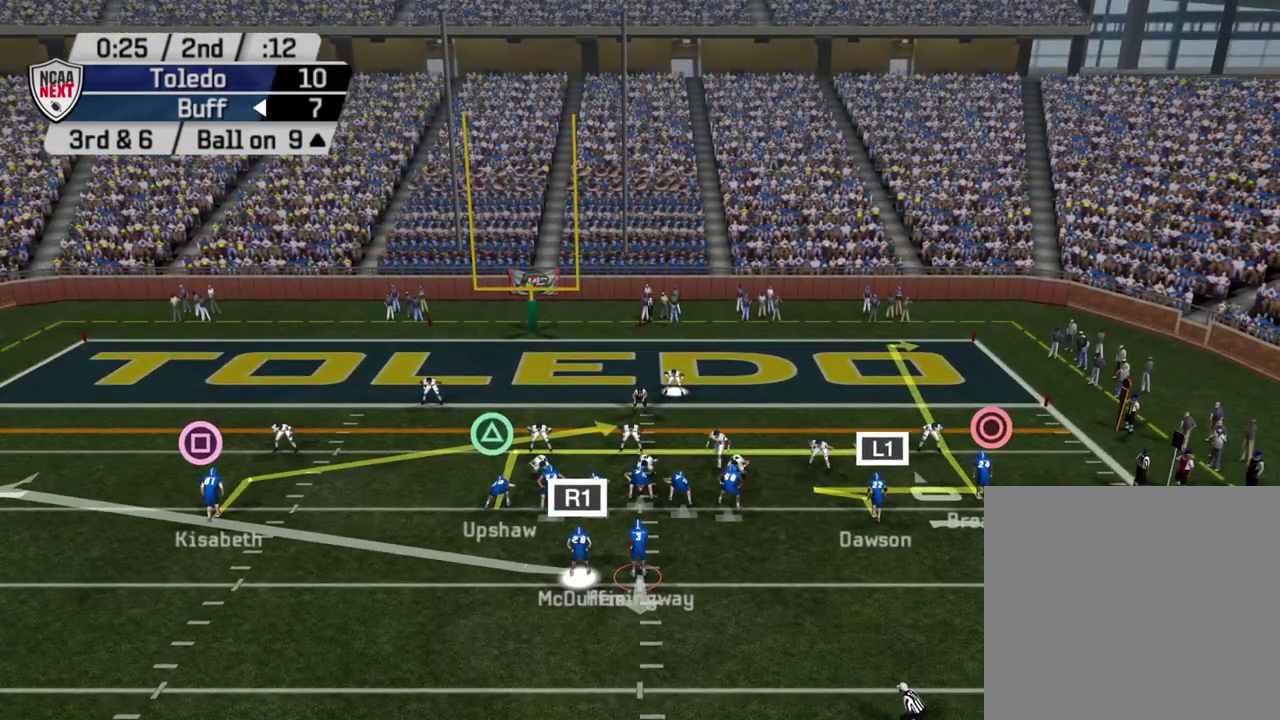
{"dt_ms": 400, "buttons": [], "left_stick": "center", "right_stick": "center", "events": [[317, "R2", "up"]]}
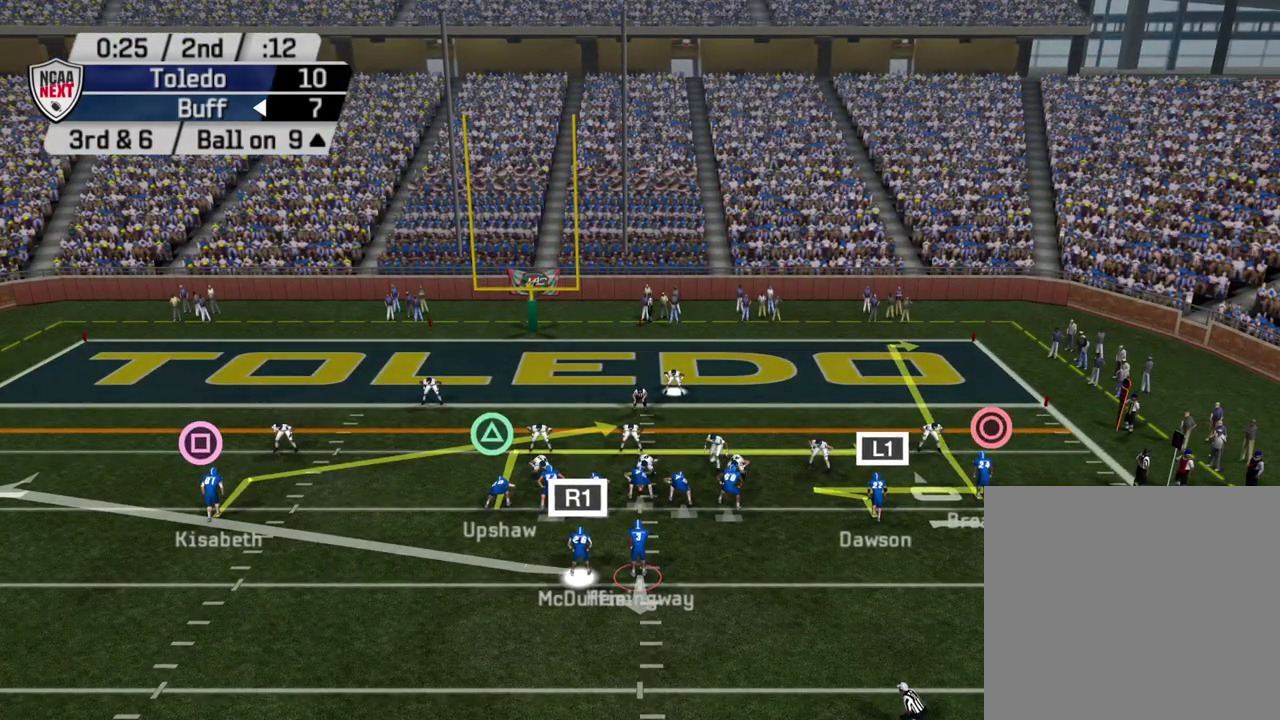
{"dt_ms": 500, "buttons": [], "left_stick": "center", "right_stick": "center", "events": [[200, "CROSS", "down"], [417, "CROSS", "up"]]}
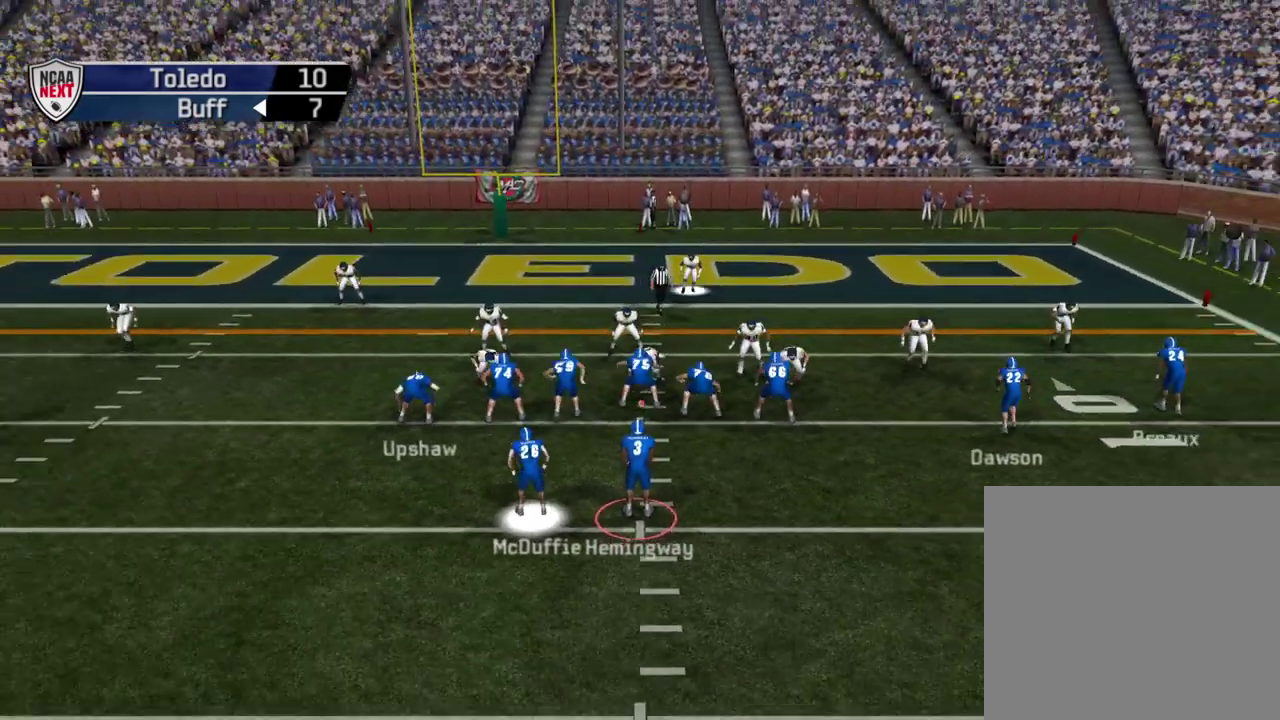
{"dt_ms": 500, "buttons": [], "left_stick": "down", "right_stick": "center", "events": [[83, "left_stick", "down"]]}
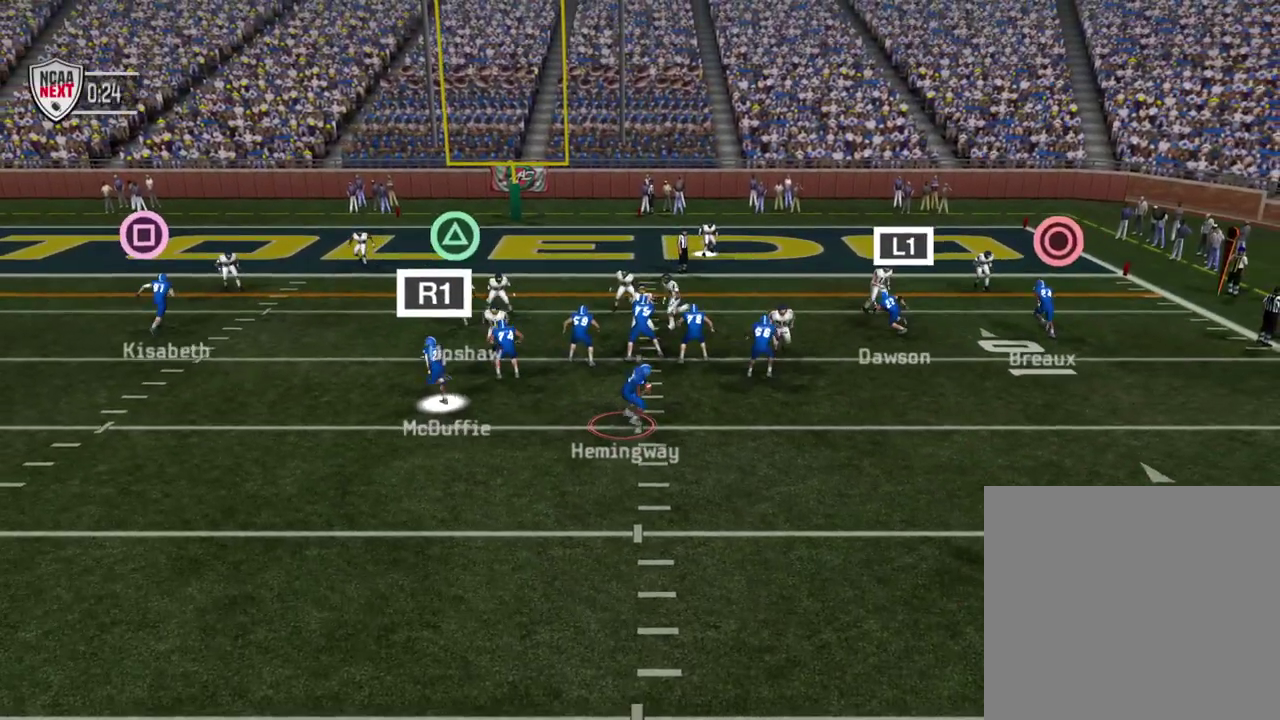
{"dt_ms": 500, "buttons": [], "left_stick": "center", "right_stick": "center", "events": [[50, "left_stick", "center"]]}